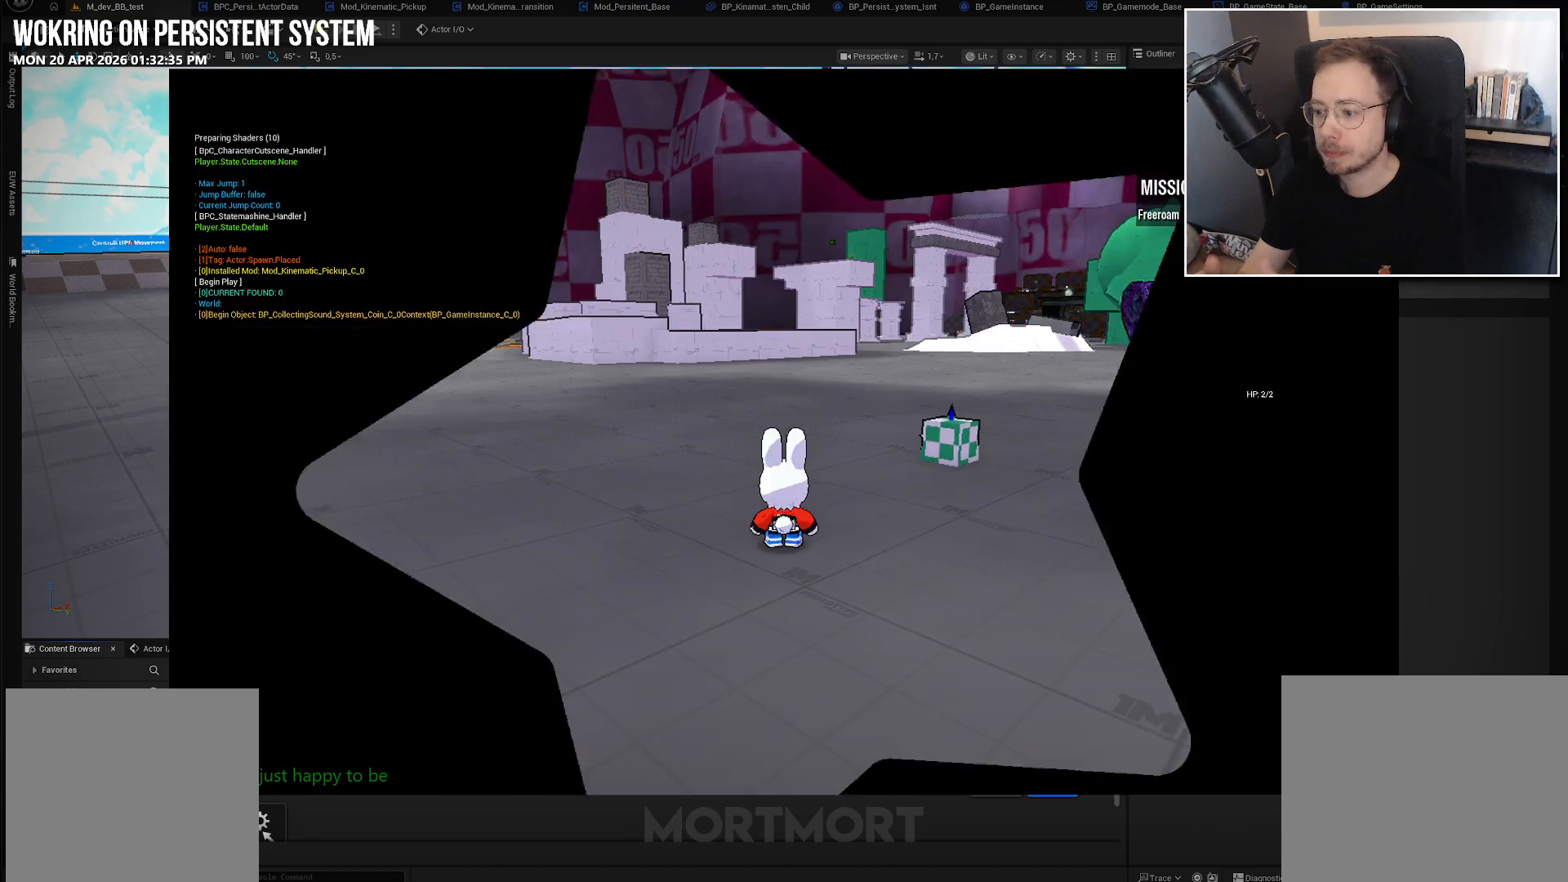
Gameplay with a controller (Xbox layout); each line is a JSON object with the inputs held at the frame after it. "events" lists button and stick changes between this image and that frame as [ms after this image, input, new state], when the widget could be followed in between.
{"buttons": [], "left_stick": "center", "right_stick": "left", "events": [[300, "right_stick", "left"]]}
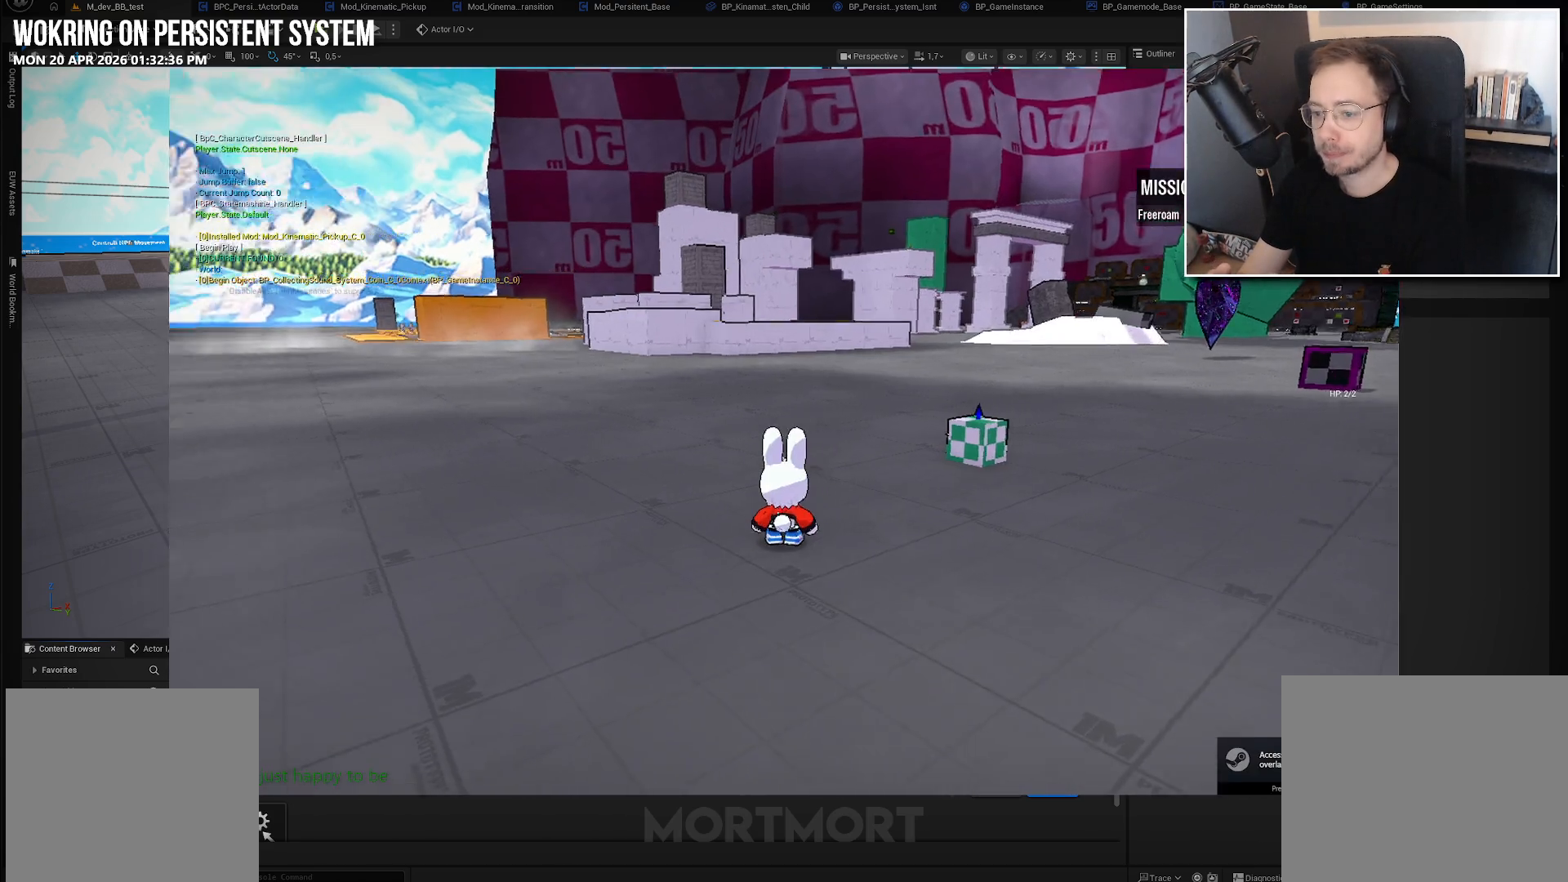
{"buttons": [], "left_stick": "up-right", "right_stick": "down-left", "events": [[33, "left_stick", "right"], [183, "right_stick", "center"], [283, "left_stick", "up-right"], [417, "right_stick", "down-left"]]}
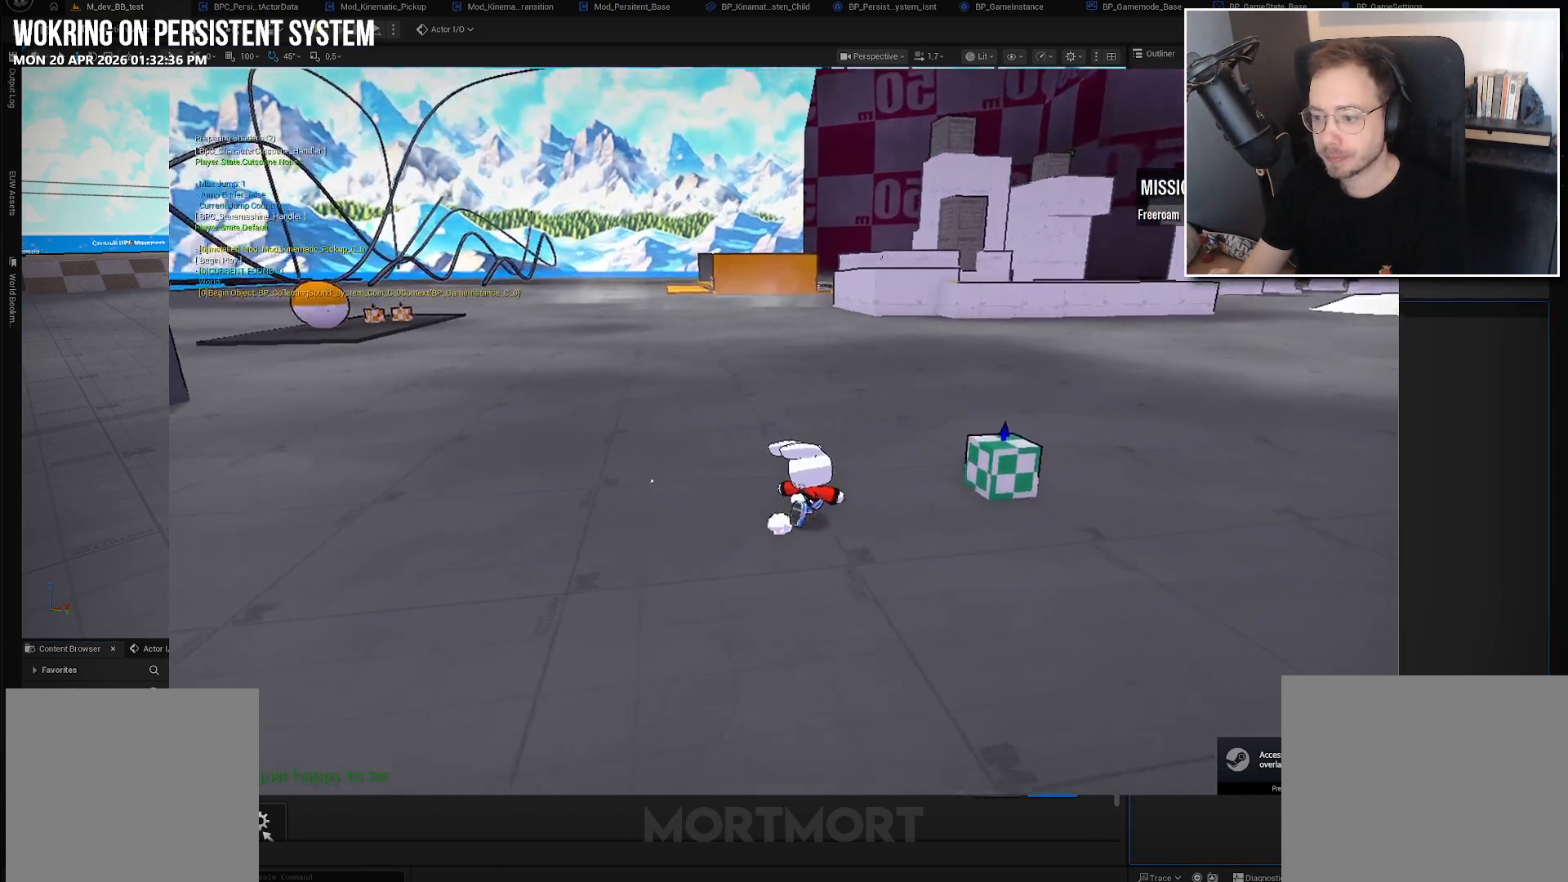
{"buttons": ["Y"], "left_stick": "center", "right_stick": "center", "events": [[67, "right_stick", "center"], [217, "left_stick", "right"], [400, "left_stick", "center"], [483, "Y", "down"]]}
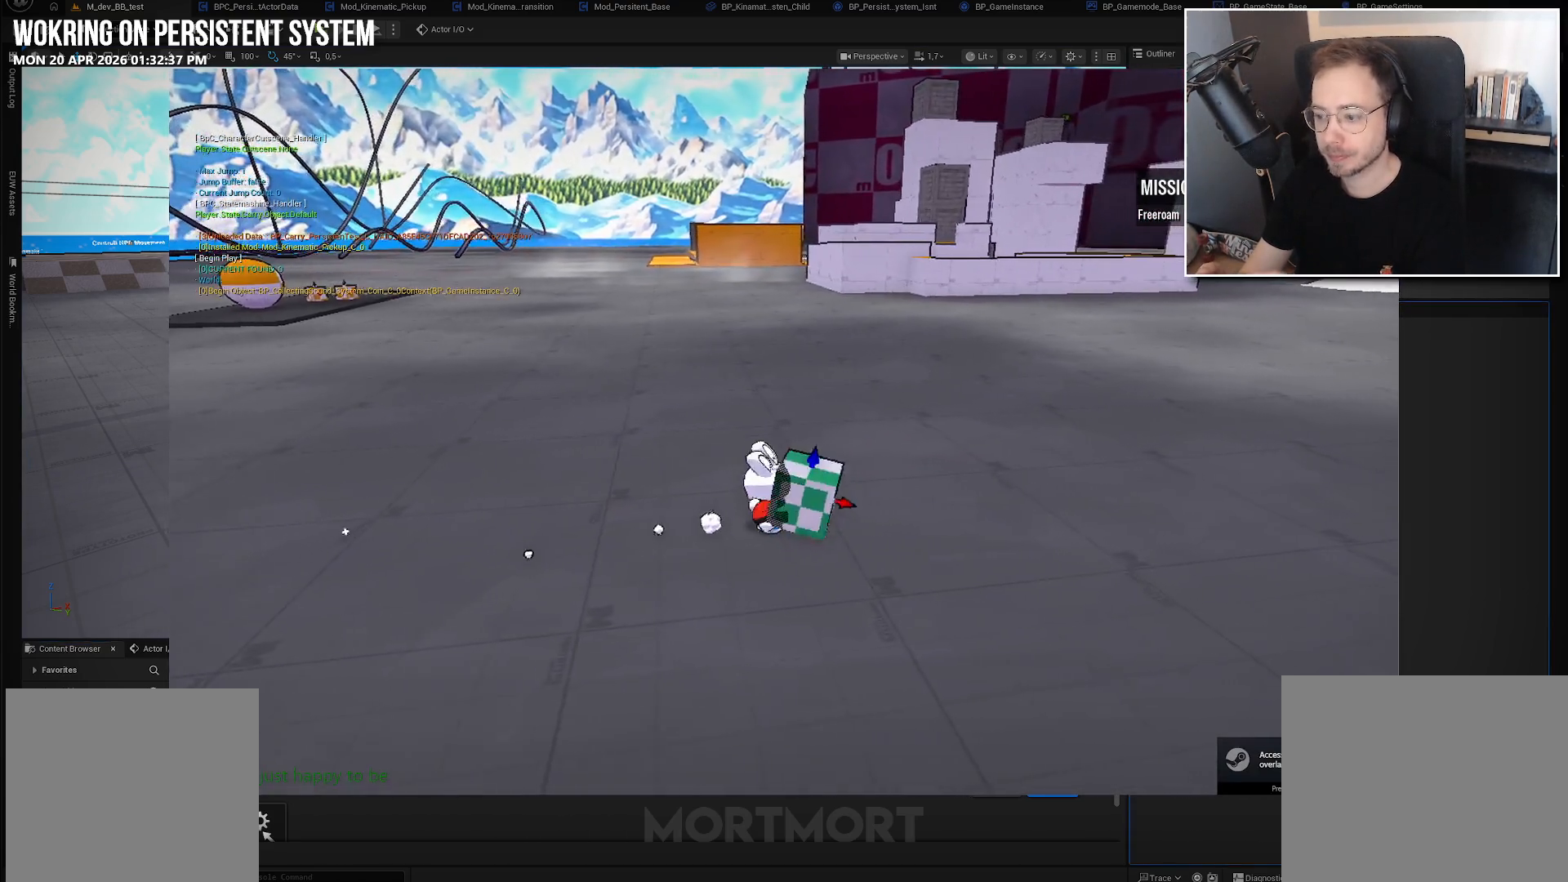
{"buttons": [], "left_stick": "up-left", "right_stick": "left", "events": [[100, "Y", "up"], [217, "left_stick", "left"], [250, "right_stick", "left"], [433, "left_stick", "up-left"]]}
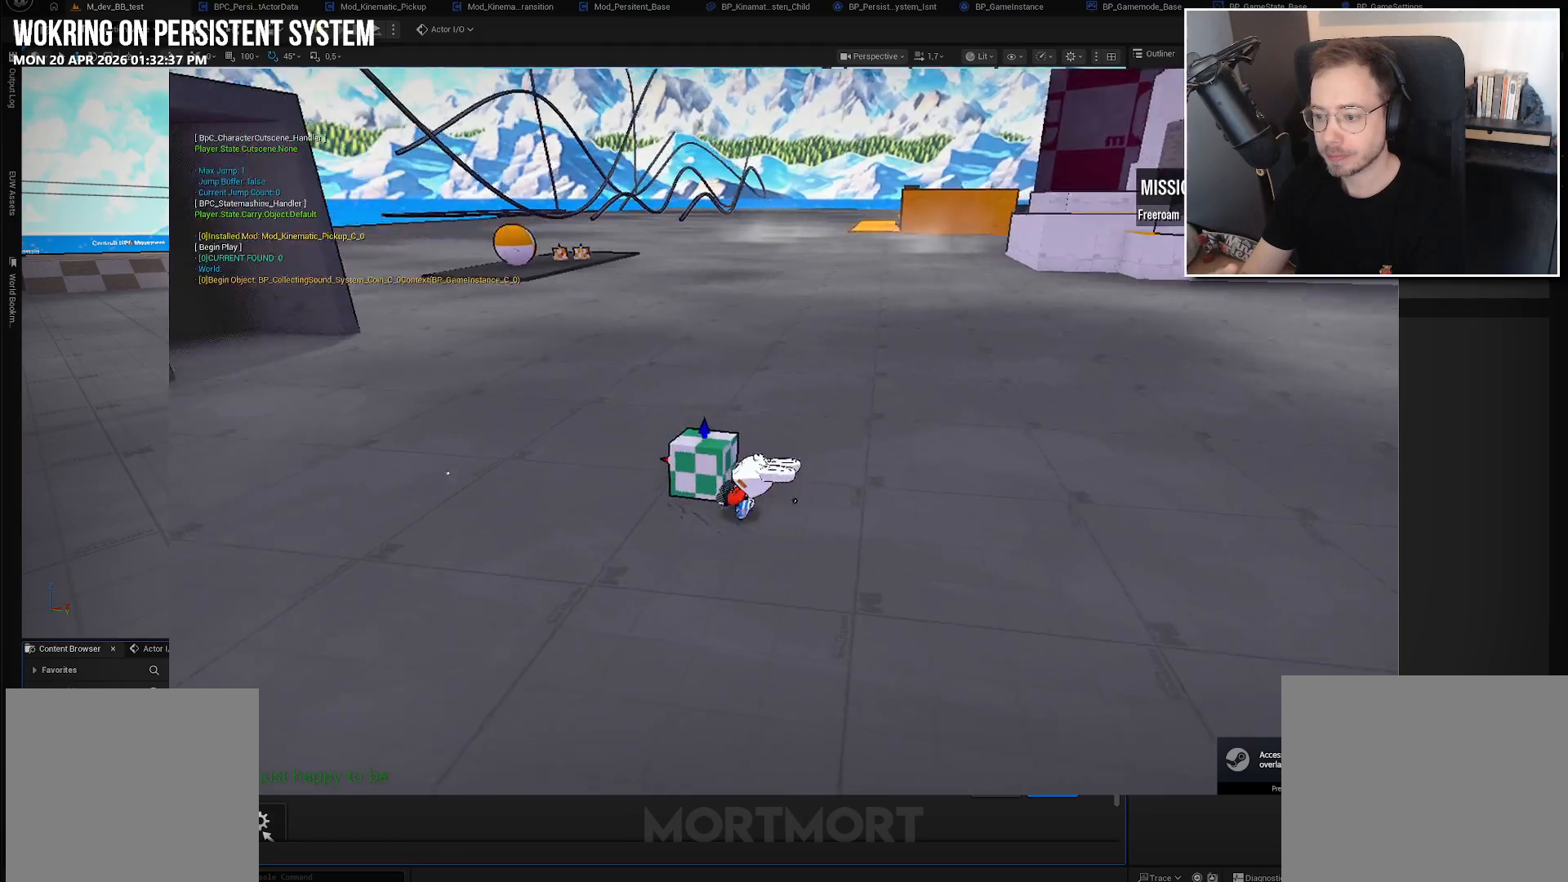
{"buttons": [], "left_stick": "up-left", "right_stick": "center", "events": [[100, "right_stick", "up-left"], [233, "right_stick", "center"]]}
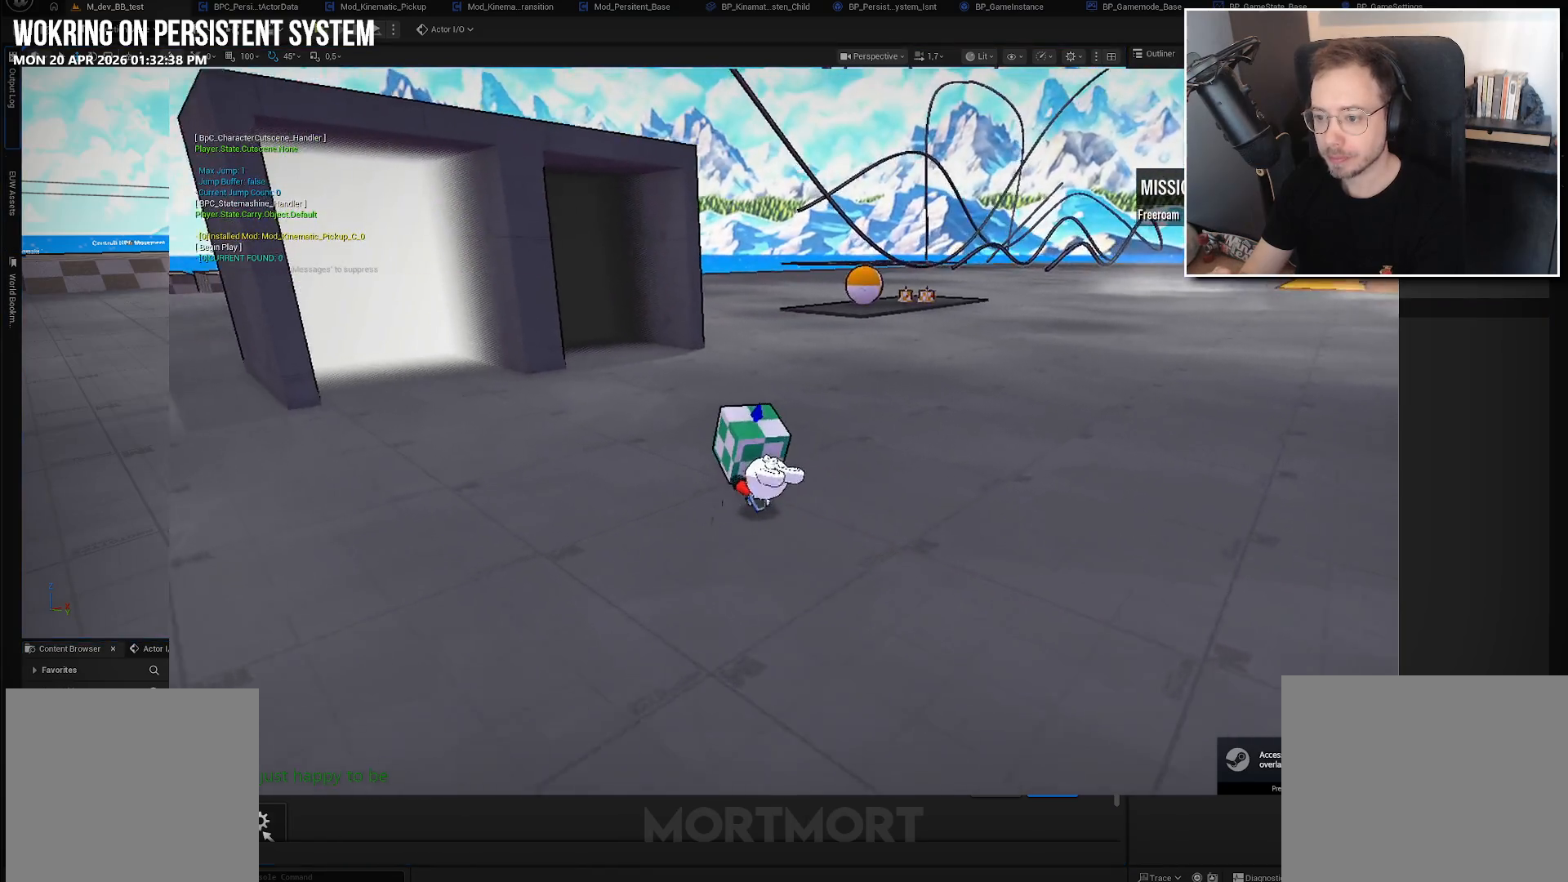
{"buttons": [], "left_stick": "up-left", "right_stick": "left", "events": [[250, "right_stick", "left"]]}
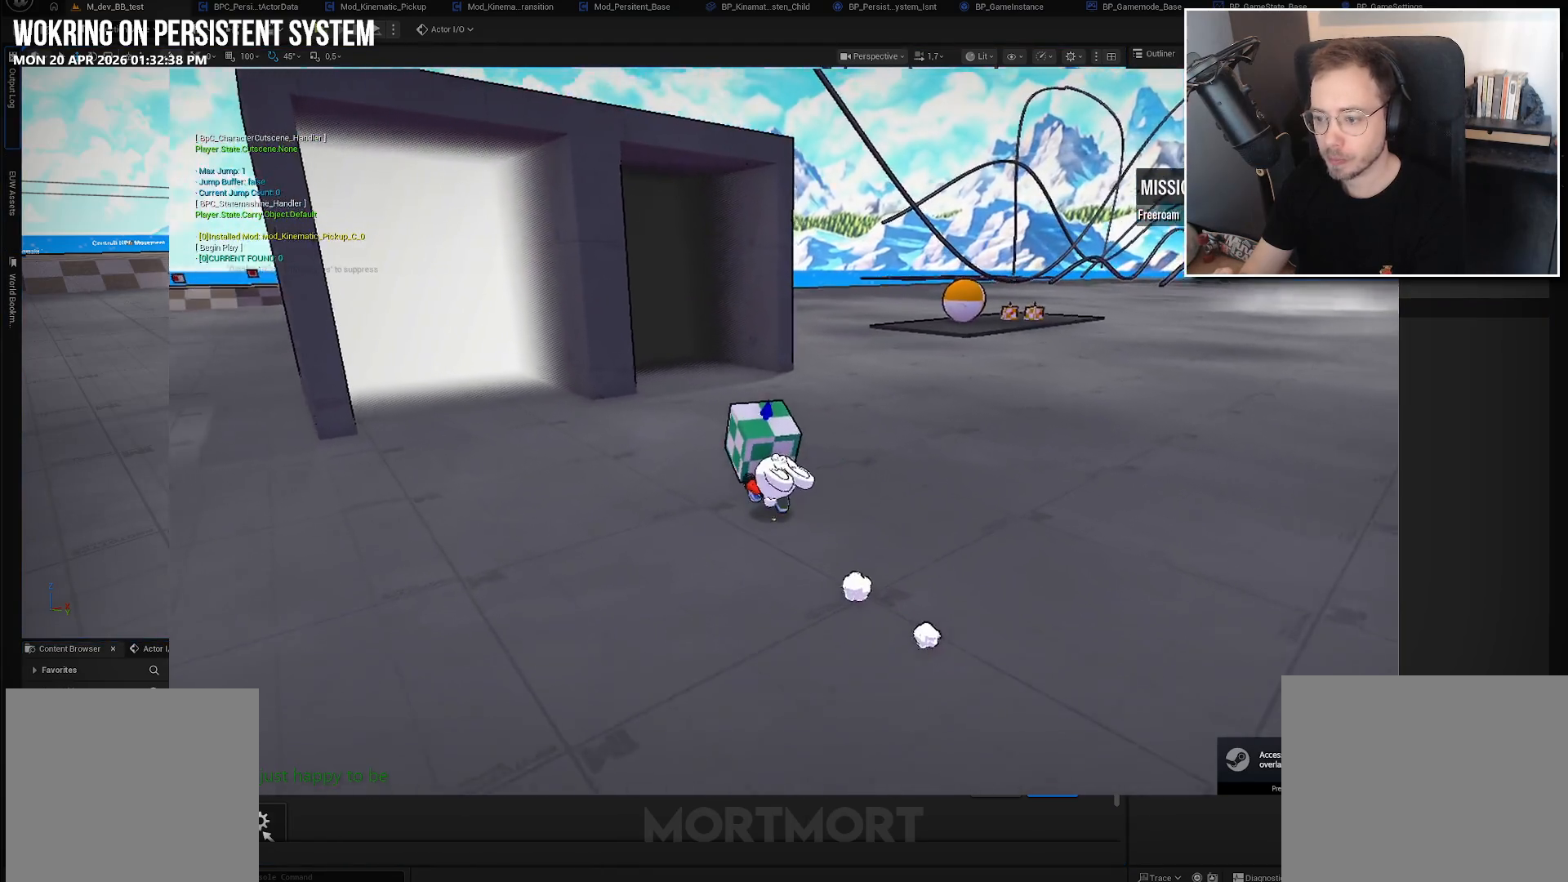
{"buttons": [], "left_stick": "up", "right_stick": "center", "events": [[117, "left_stick", "up"], [133, "right_stick", "center"]]}
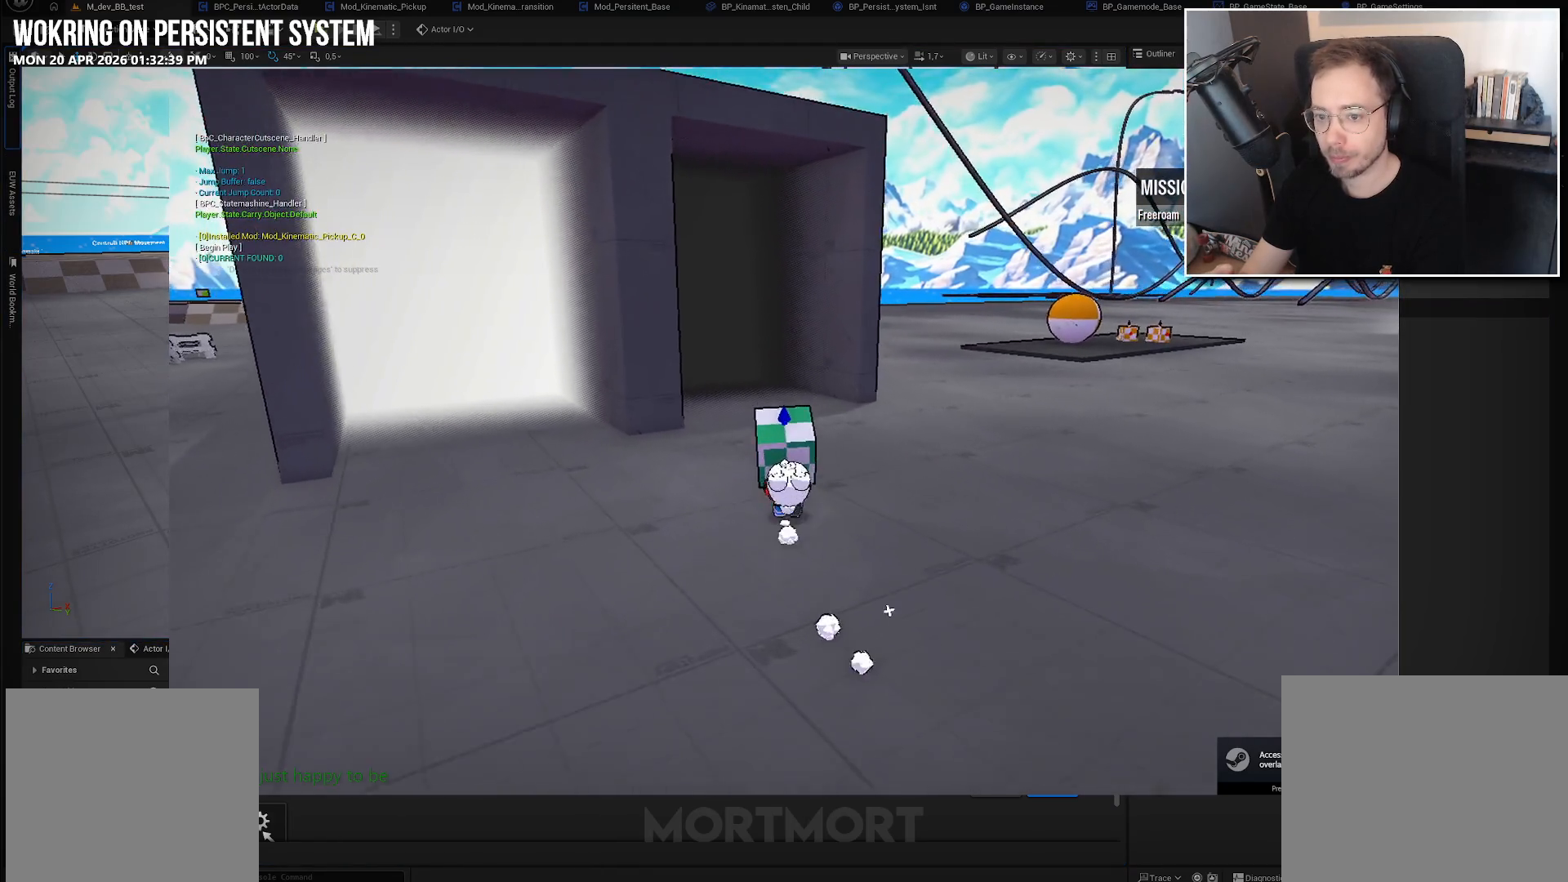
{"buttons": [], "left_stick": "center", "right_stick": "center", "events": [[283, "left_stick", "center"]]}
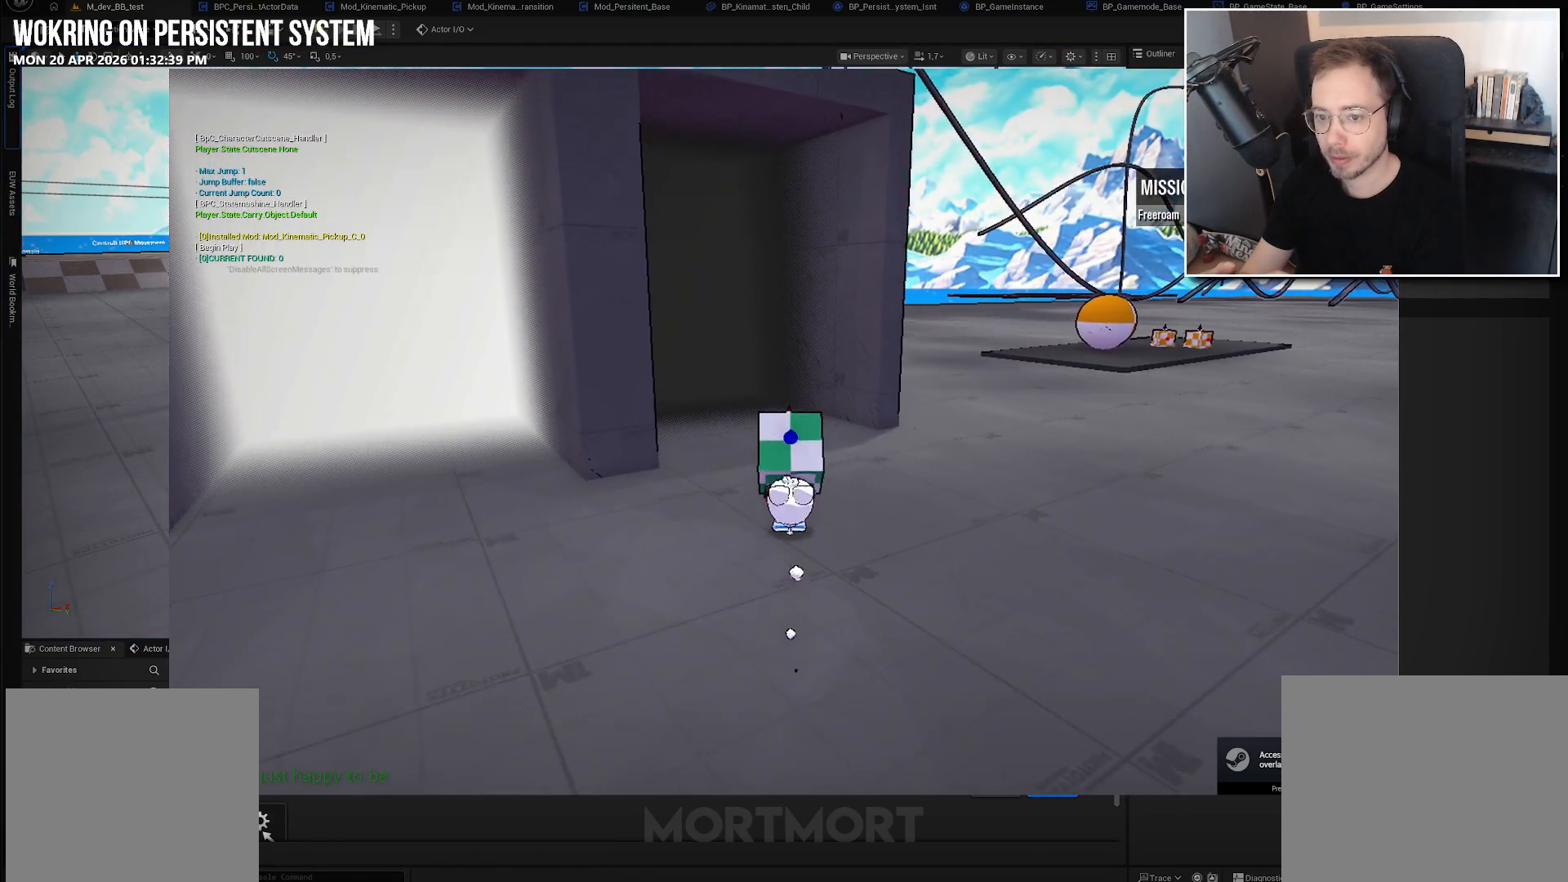
{"buttons": [], "left_stick": "up", "right_stick": "center", "events": [[250, "left_stick", "up"]]}
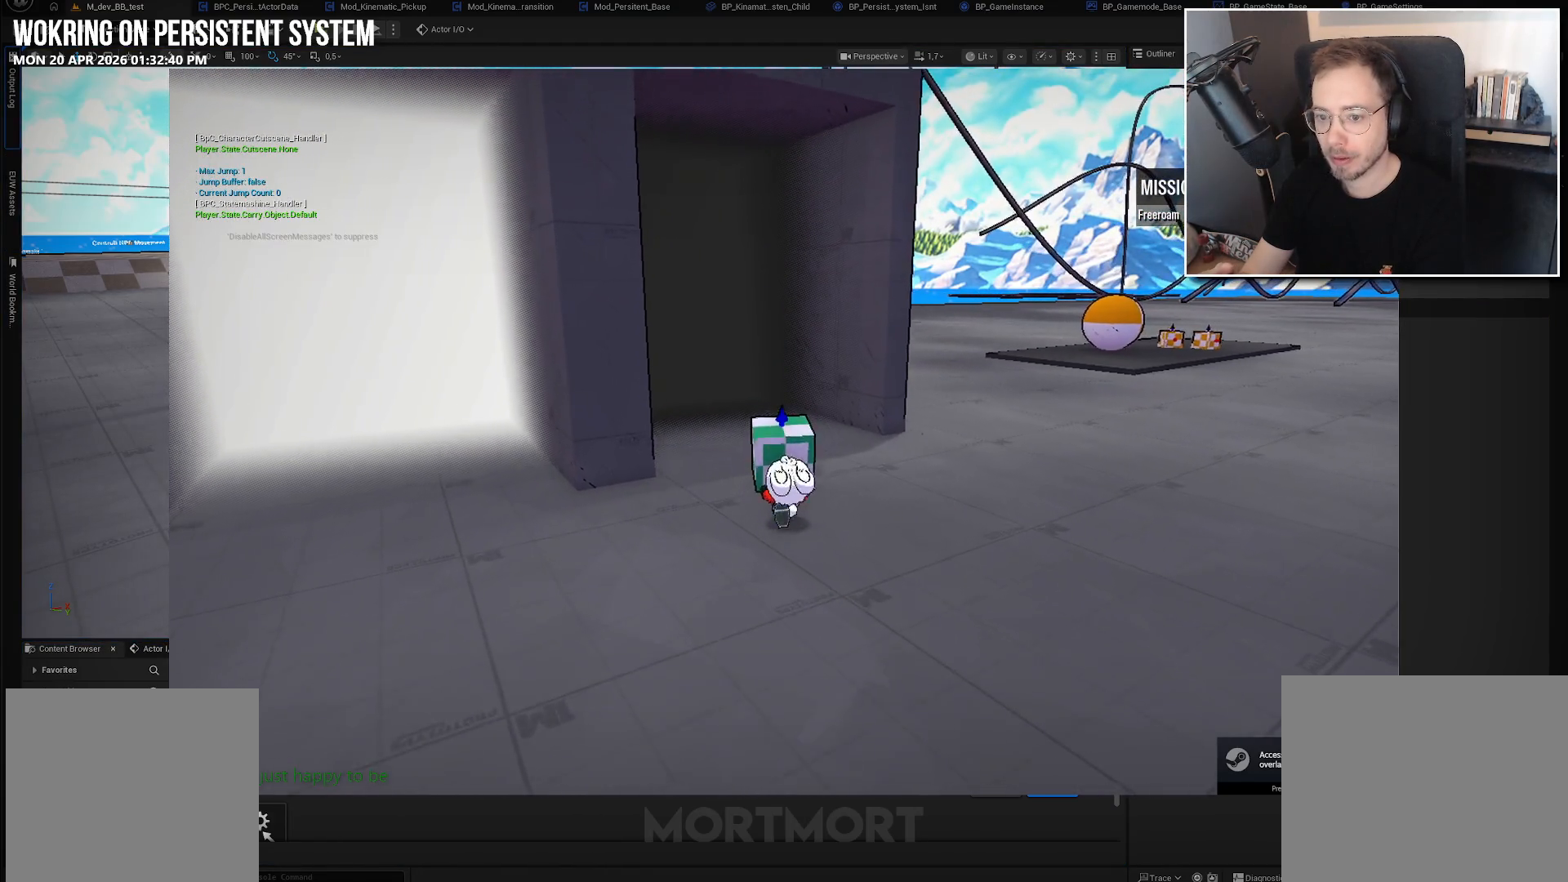
{"buttons": [], "left_stick": "up-left", "right_stick": "center", "events": [[217, "left_stick", "up-left"]]}
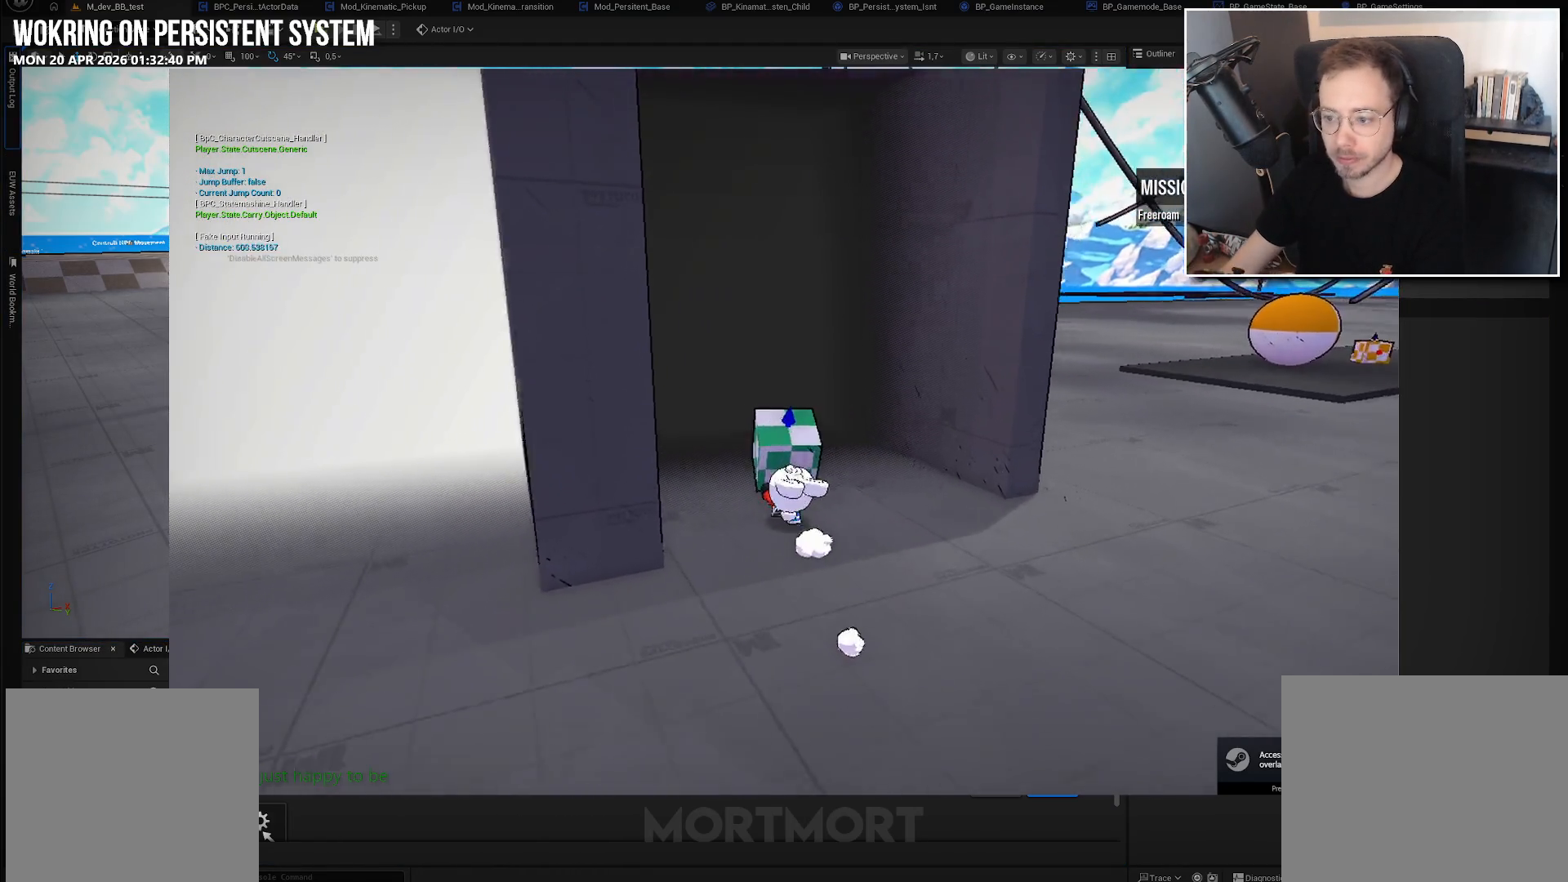
{"buttons": [], "left_stick": "up-left", "right_stick": "center", "events": []}
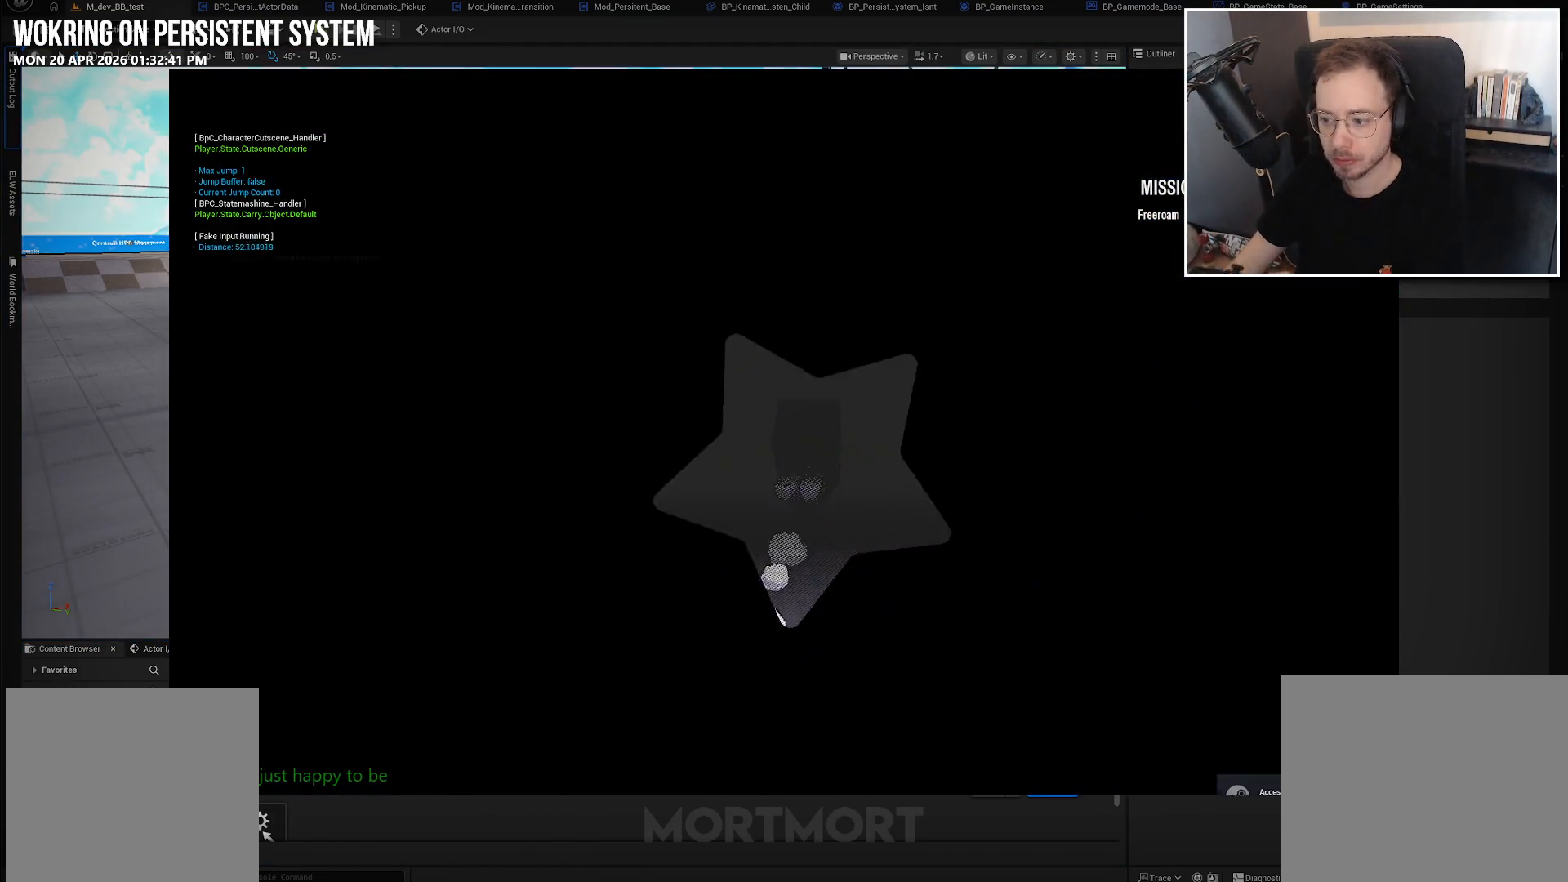
{"buttons": [], "left_stick": "center", "right_stick": "center", "events": [[100, "left_stick", "center"]]}